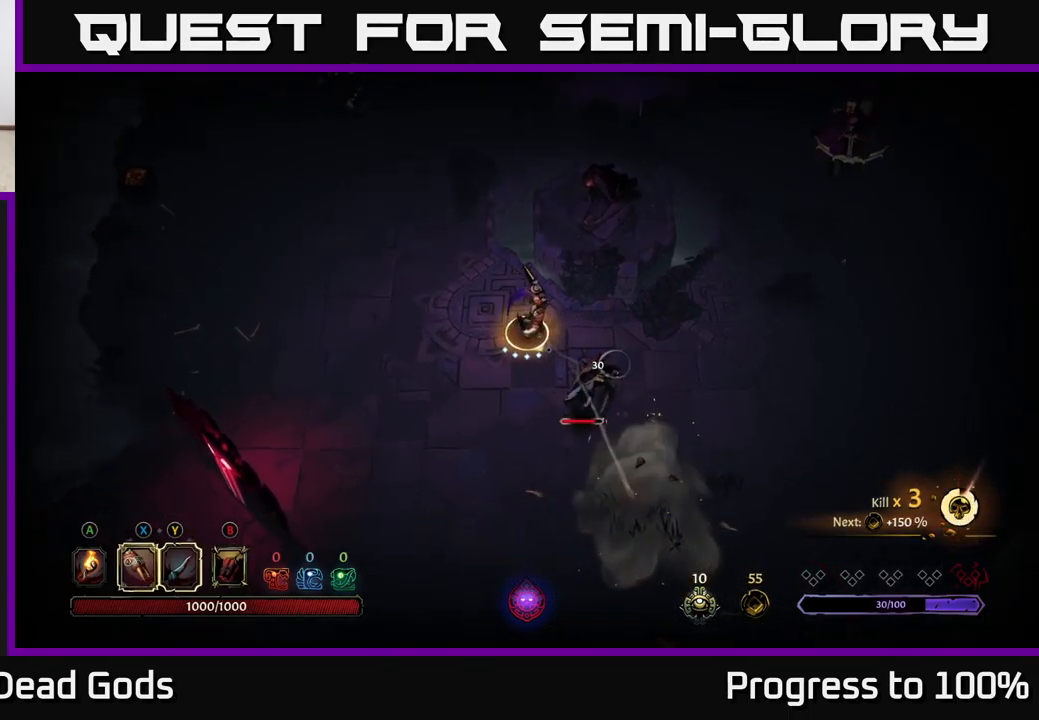
Gameplay with a controller (Xbox layout); each line is a JSON object with the inputs held at the frame after it. "events" lists button and stick changes between this image and that frame as [ms after this image, input, new state], when the widget could be followed in between.
{"buttons": [], "left_stick": "down-right", "right_stick": "center", "events": [[167, "X", "down"], [283, "X", "up"], [367, "X", "down"], [500, "X", "up"]]}
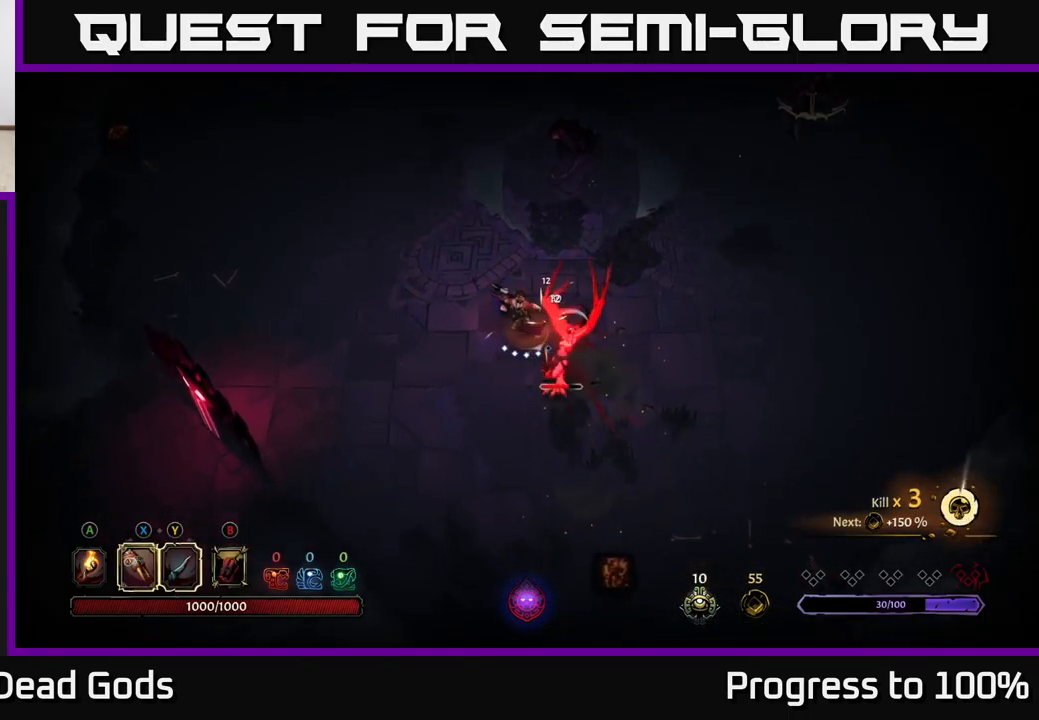
{"buttons": [], "left_stick": "down-right", "right_stick": "center", "events": [[100, "X", "down"], [250, "X", "up"], [350, "Y", "down"], [450, "Y", "up"]]}
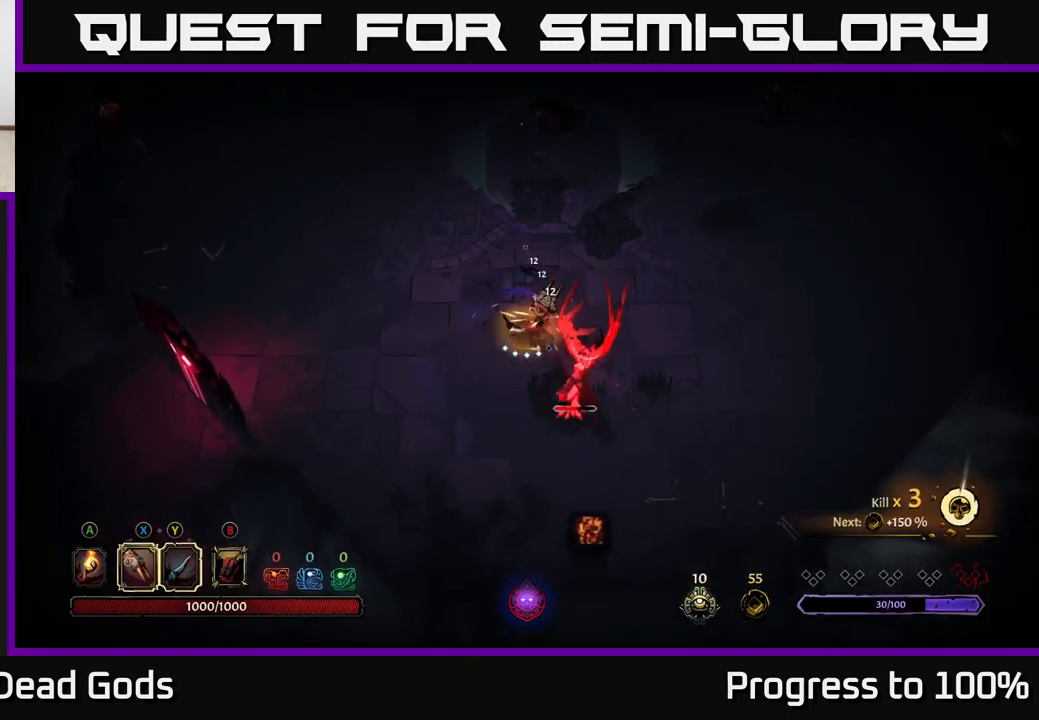
{"buttons": [], "left_stick": "right", "right_stick": "center", "events": [[133, "left_stick", "center"], [433, "left_stick", "right"]]}
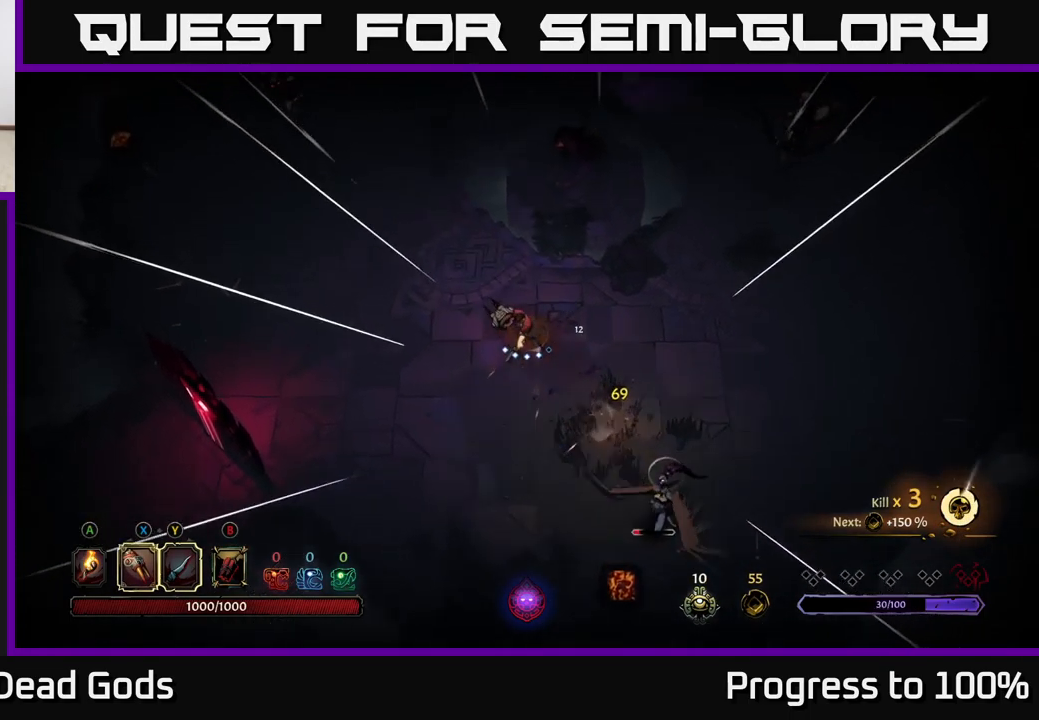
{"buttons": [], "left_stick": "down-right", "right_stick": "center", "events": [[83, "left_stick", "down-right"]]}
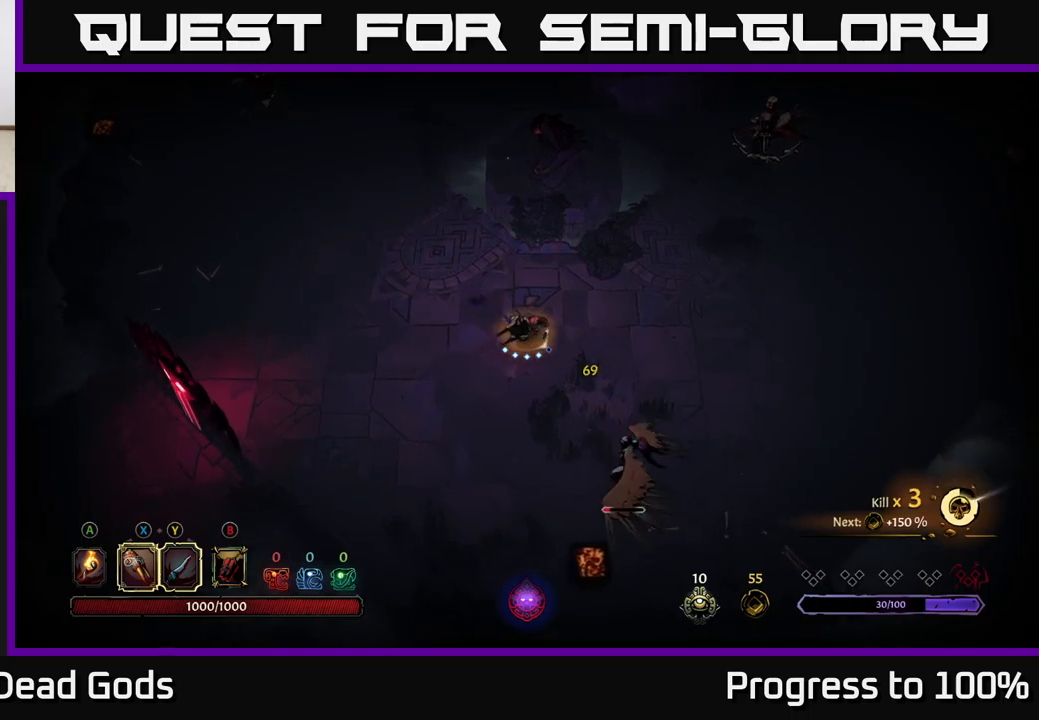
{"buttons": [], "left_stick": "down-right", "right_stick": "center", "events": [[300, "X", "down"], [384, "X", "up"]]}
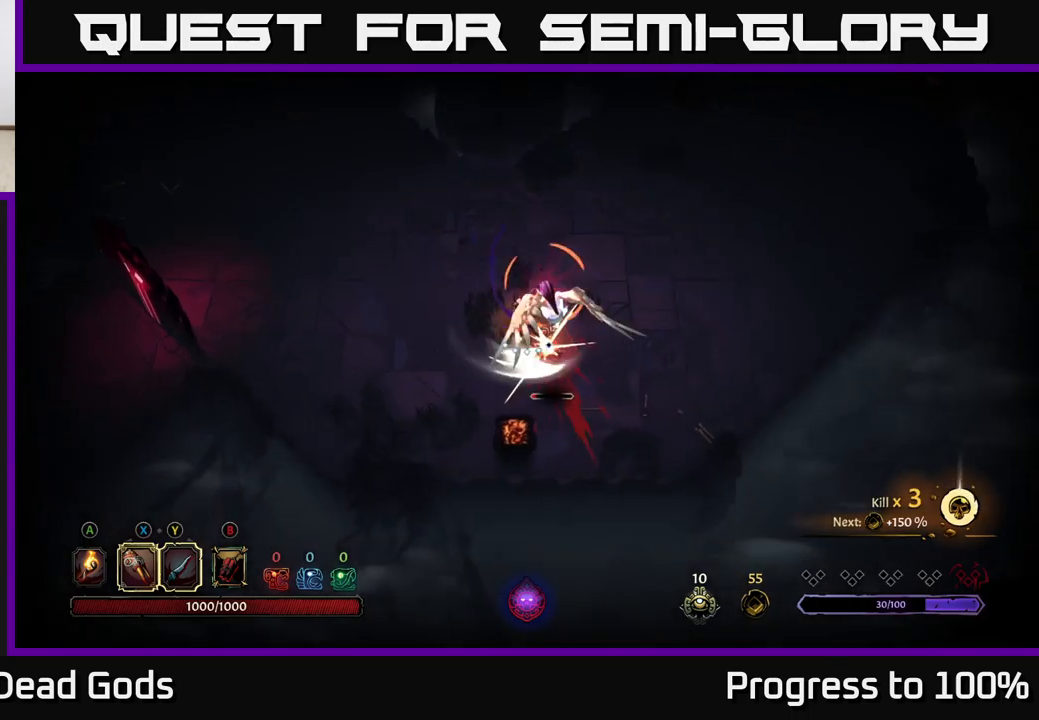
{"buttons": [], "left_stick": "right", "right_stick": "center", "events": [[34, "X", "down"], [150, "X", "up"], [234, "R2", "down"], [284, "left_stick", "right"], [317, "R2", "up"]]}
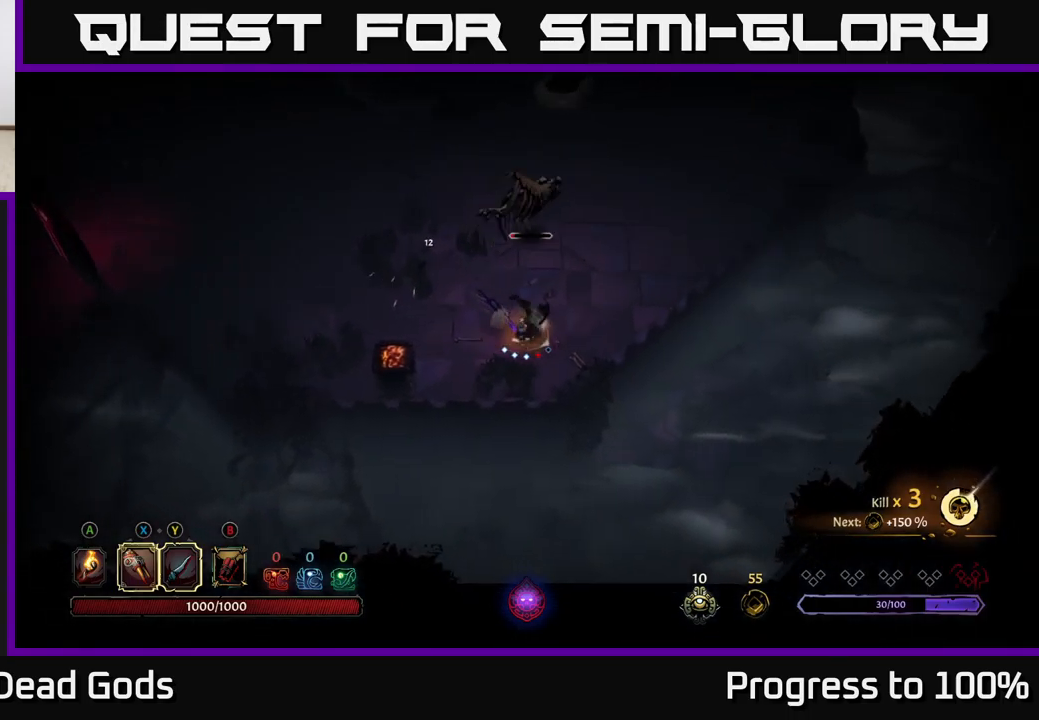
{"buttons": [], "left_stick": "up", "right_stick": "center", "events": [[17, "left_stick", "up-left"], [200, "left_stick", "up"]]}
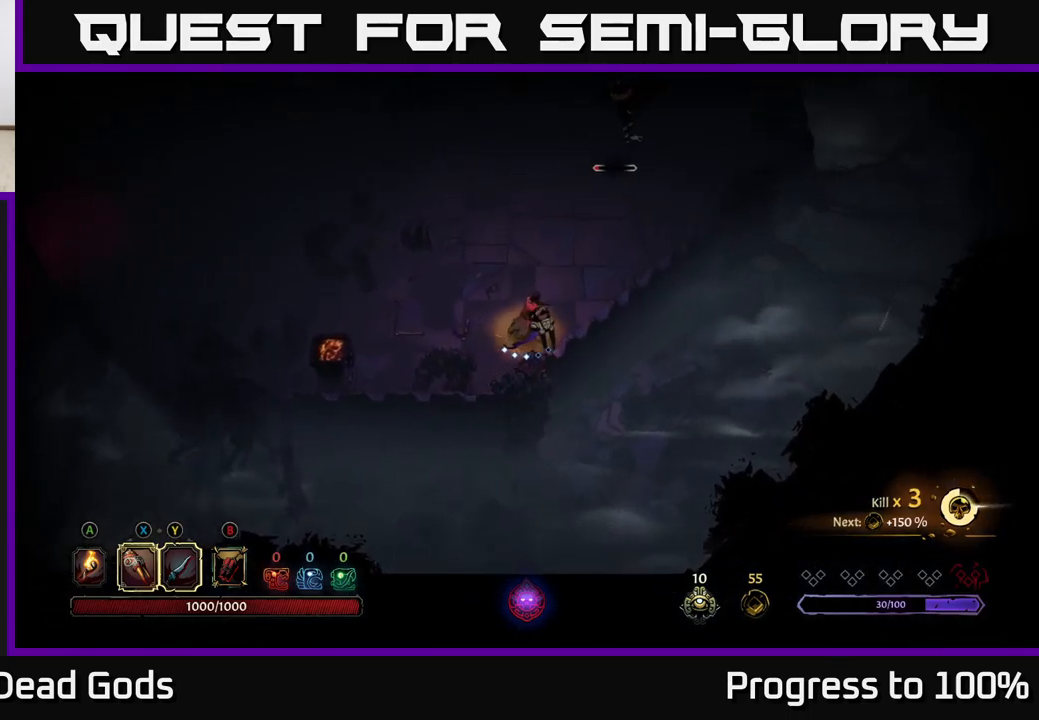
{"buttons": ["X"], "left_stick": "up", "right_stick": "center", "events": [[400, "X", "down"]]}
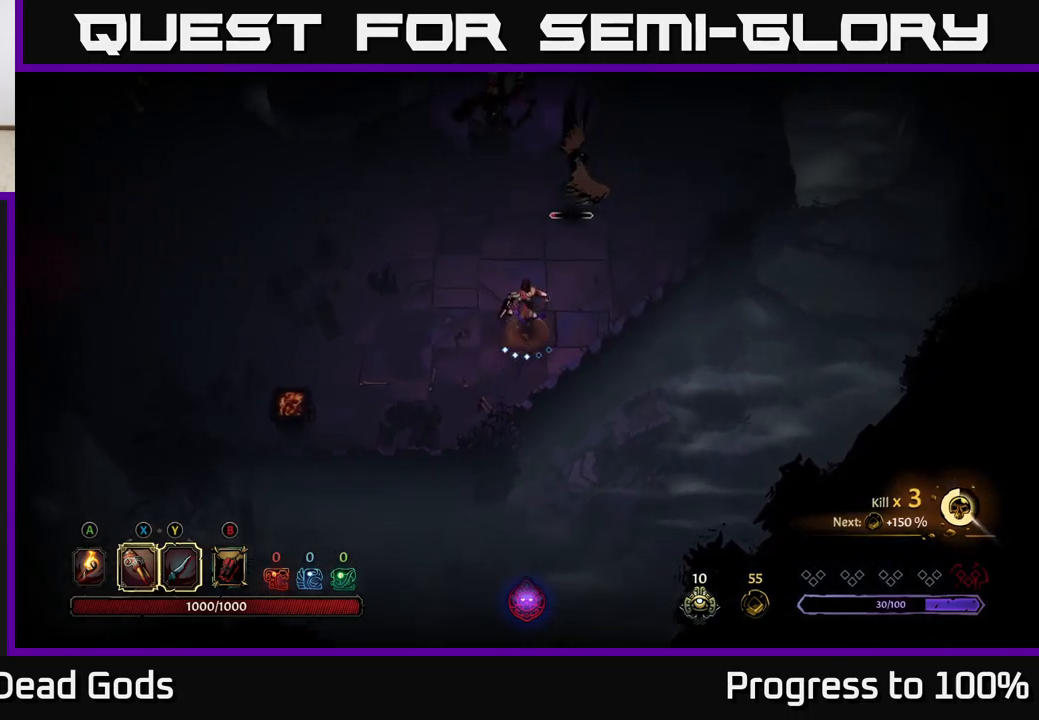
{"buttons": ["Y"], "left_stick": "up", "right_stick": "center", "events": [[17, "X", "up"], [400, "Y", "down"]]}
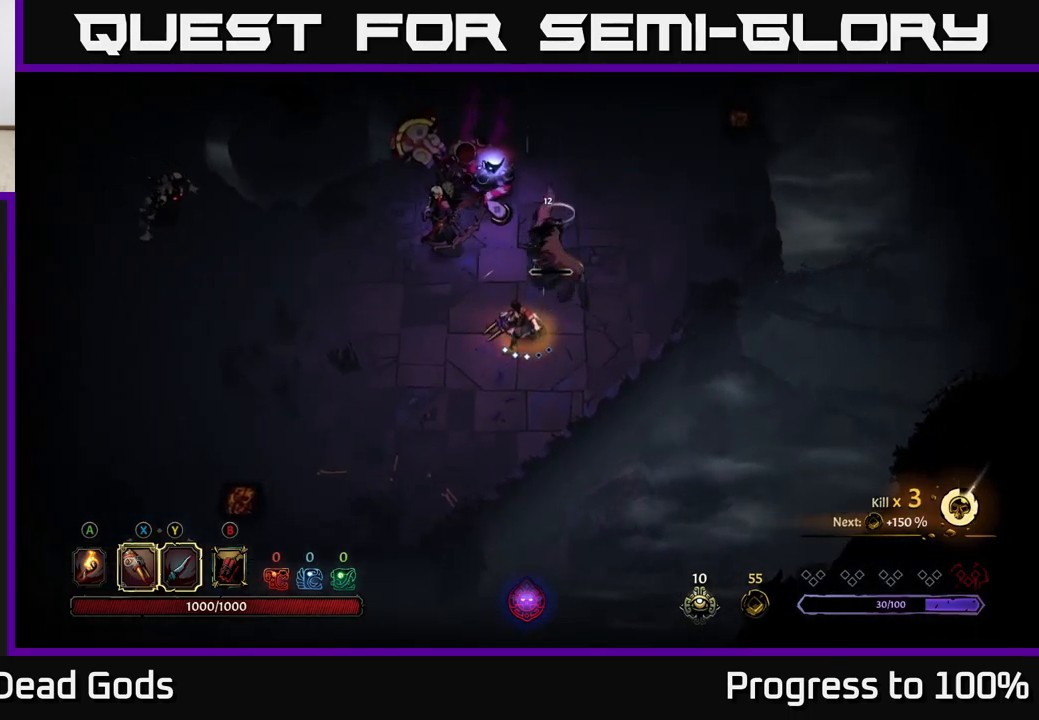
{"buttons": ["Y"], "left_stick": "up-left", "right_stick": "center", "events": [[117, "left_stick", "up-left"]]}
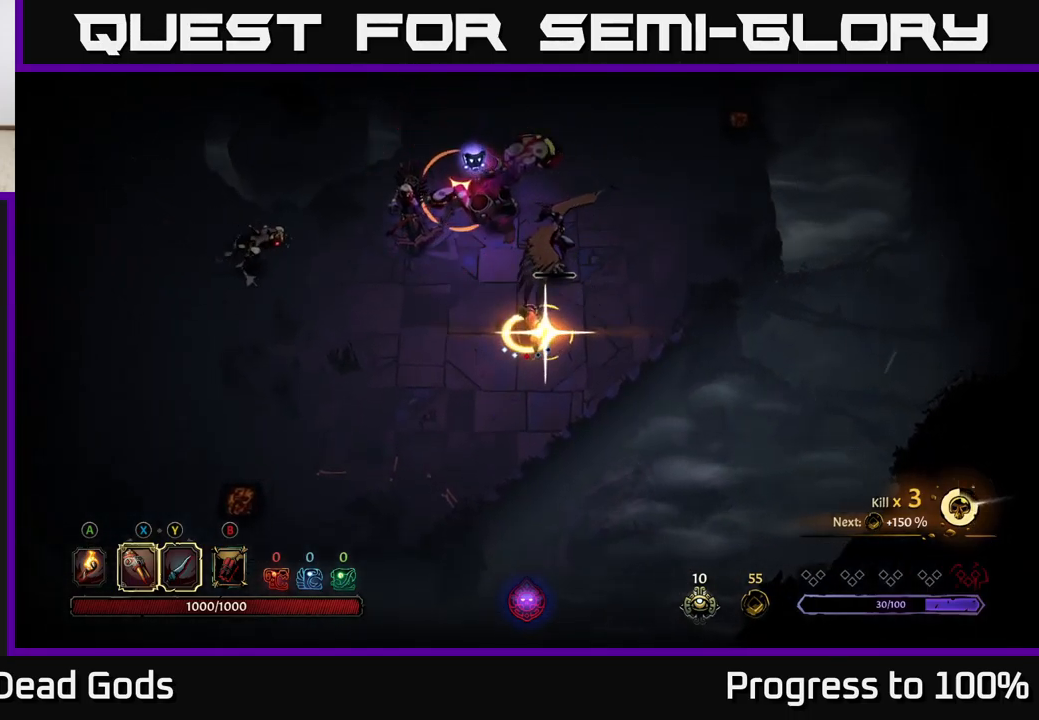
{"buttons": ["R2"], "left_stick": "up-right", "right_stick": "center", "events": [[84, "Y", "up"], [417, "R2", "down"], [417, "left_stick", "up-right"]]}
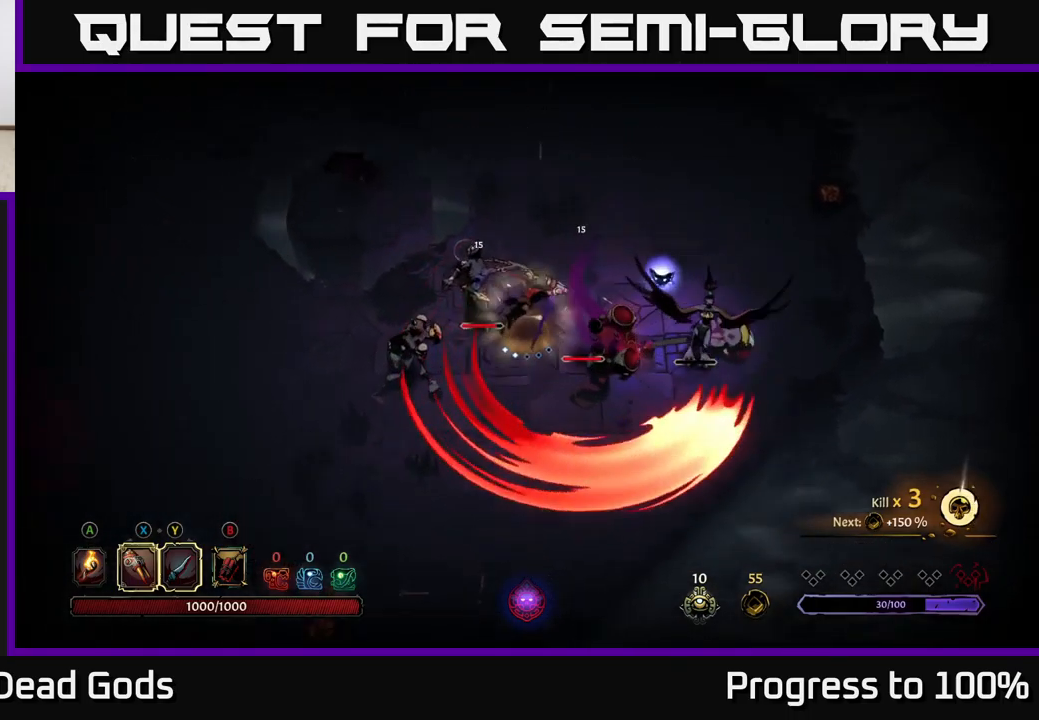
{"buttons": ["X"], "left_stick": "down-left", "right_stick": "center", "events": [[117, "R2", "up"], [350, "left_stick", "down-left"], [417, "X", "down"]]}
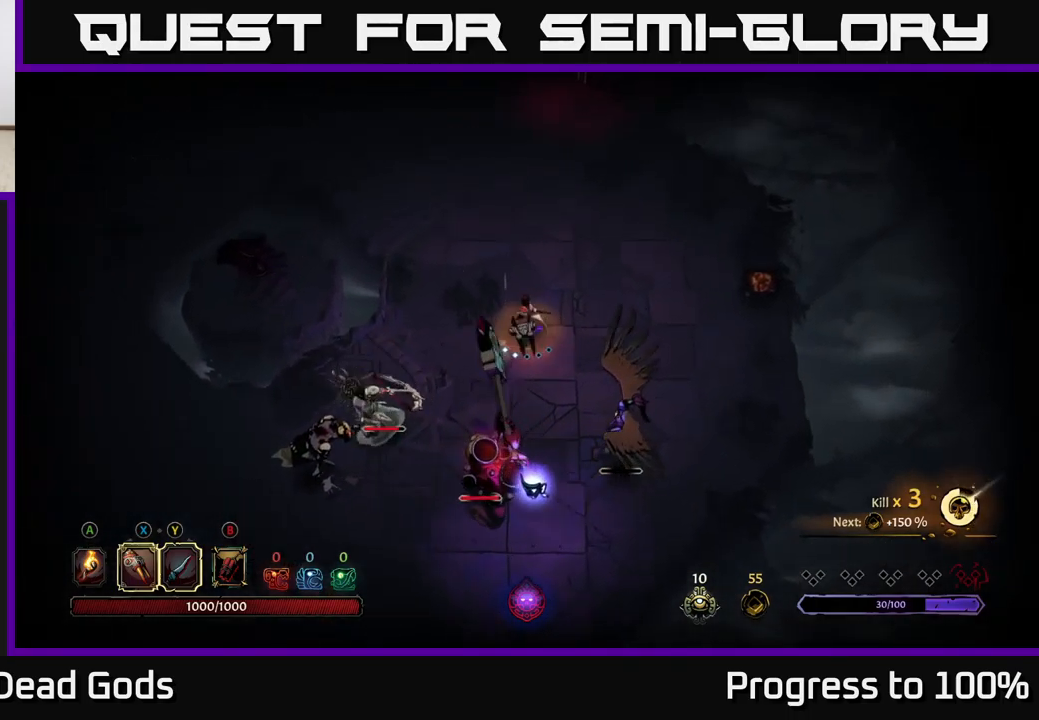
{"buttons": [], "left_stick": "down-left", "right_stick": "center", "events": [[50, "X", "up"], [267, "X", "down"], [384, "X", "up"]]}
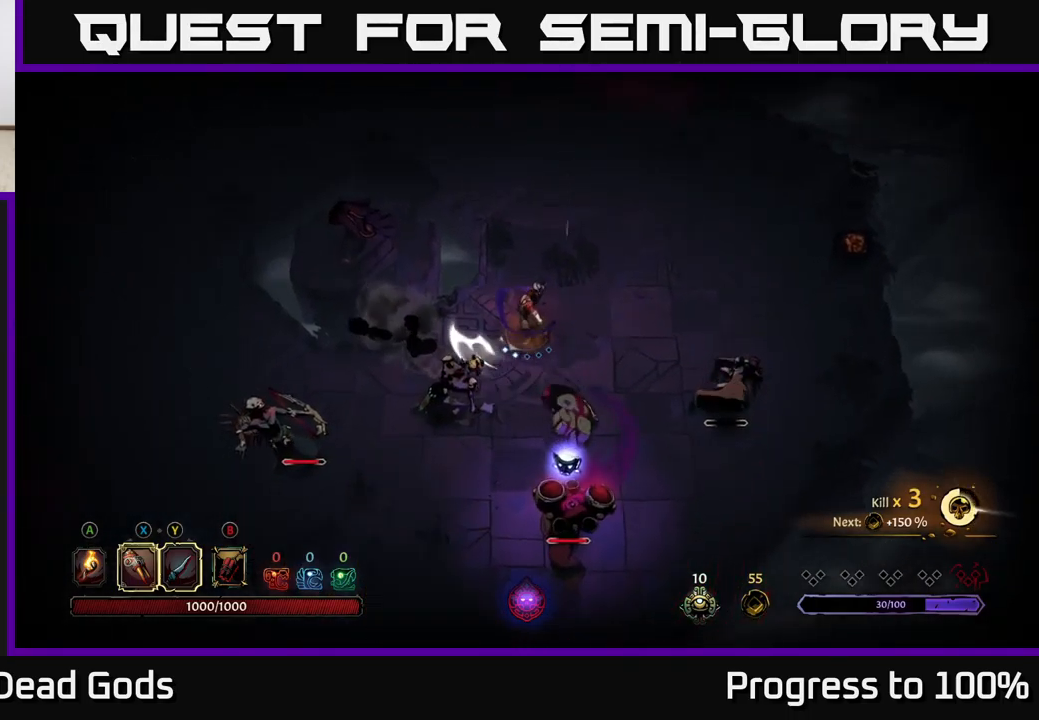
{"buttons": [], "left_stick": "down-left", "right_stick": "center", "events": [[100, "X", "down"], [234, "X", "up"], [367, "X", "down"], [484, "X", "up"]]}
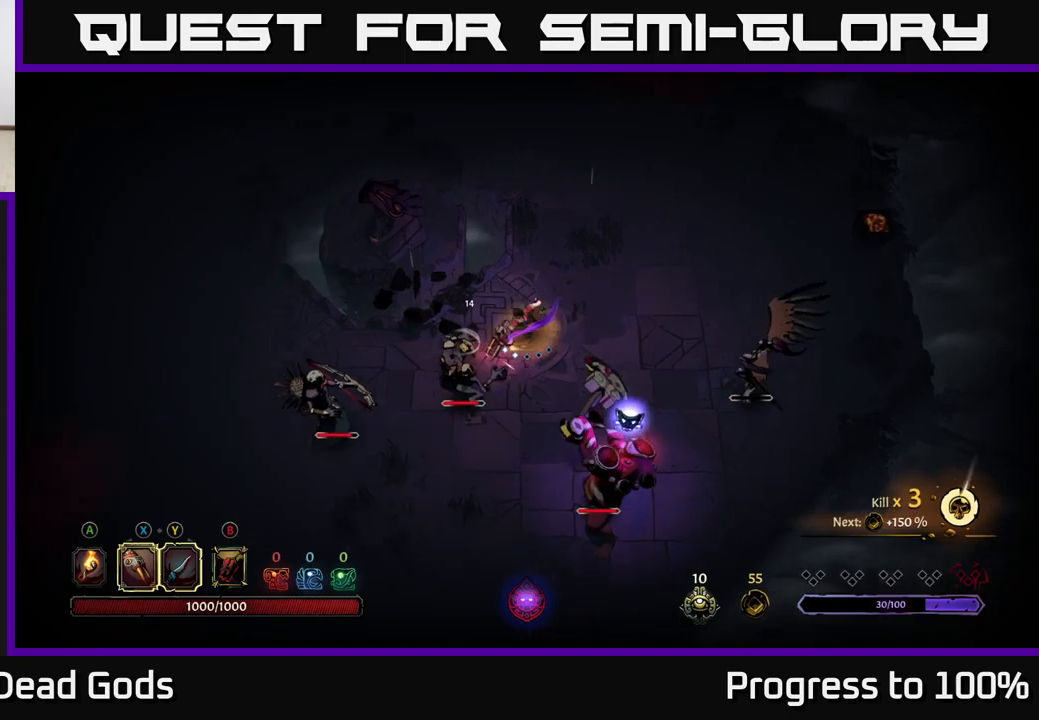
{"buttons": [], "left_stick": "down-left", "right_stick": "center", "events": [[183, "Y", "down"], [283, "Y", "up"]]}
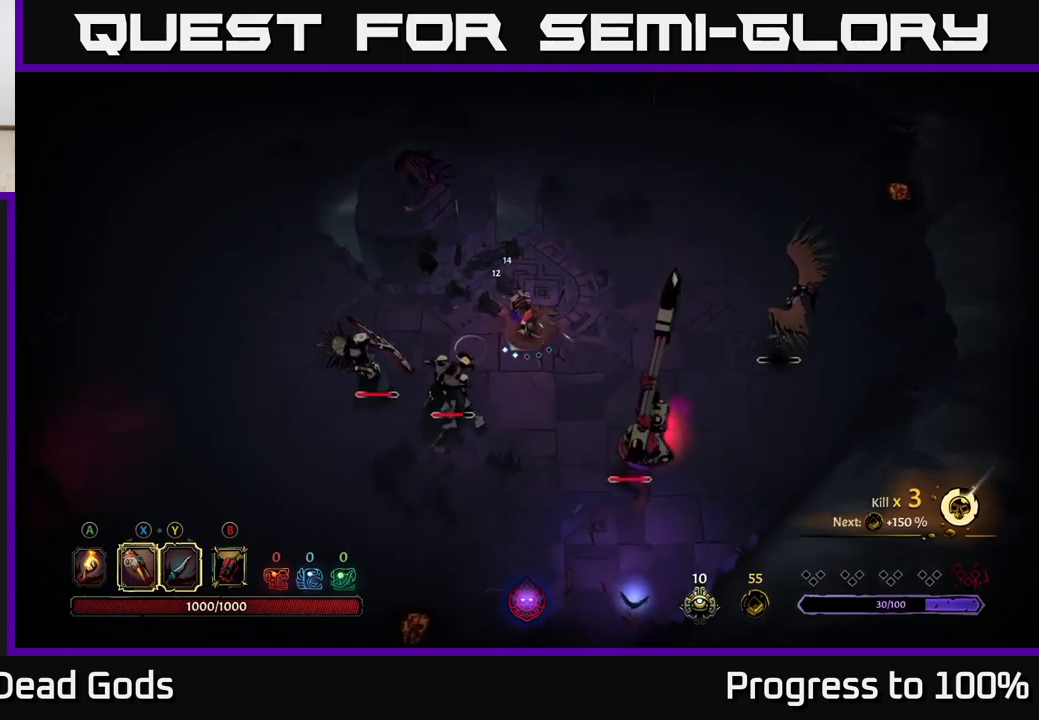
{"buttons": [], "left_stick": "down-left", "right_stick": "center", "events": []}
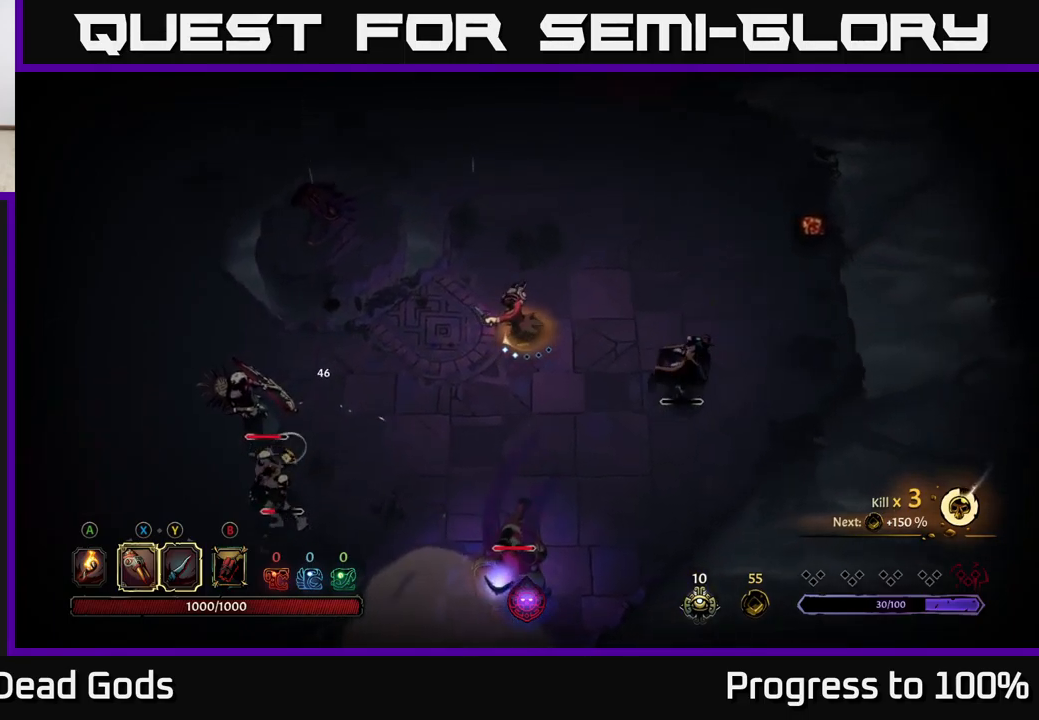
{"buttons": ["Y"], "left_stick": "down-left", "right_stick": "center", "events": [[467, "Y", "down"]]}
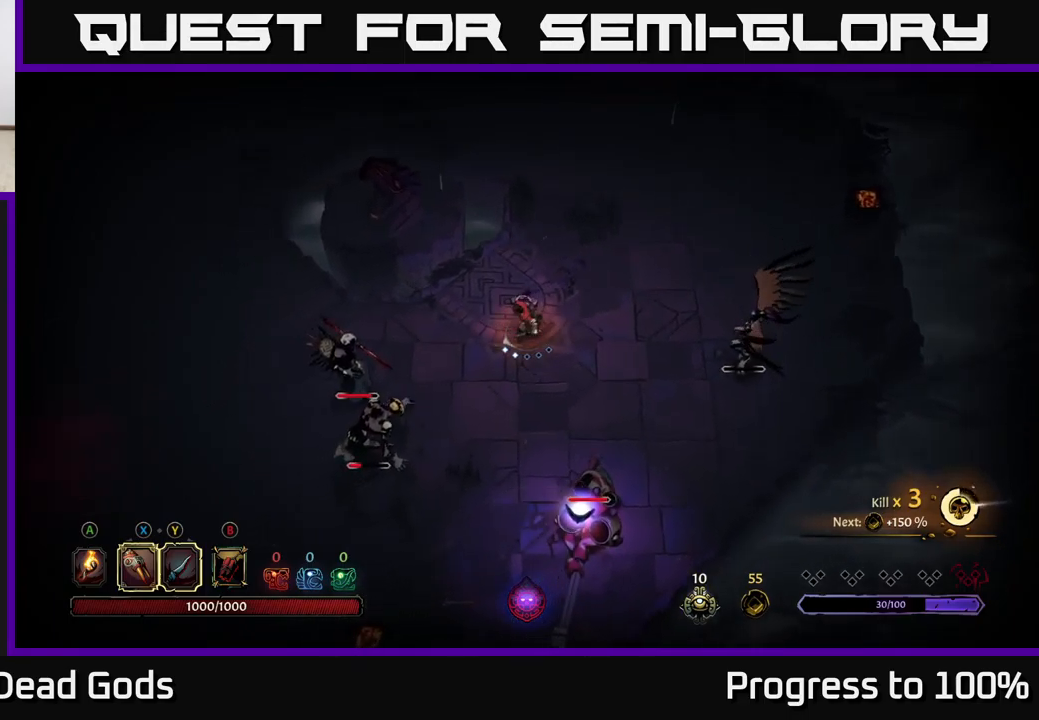
{"buttons": [], "left_stick": "down-left", "right_stick": "center", "events": [[283, "Y", "up"]]}
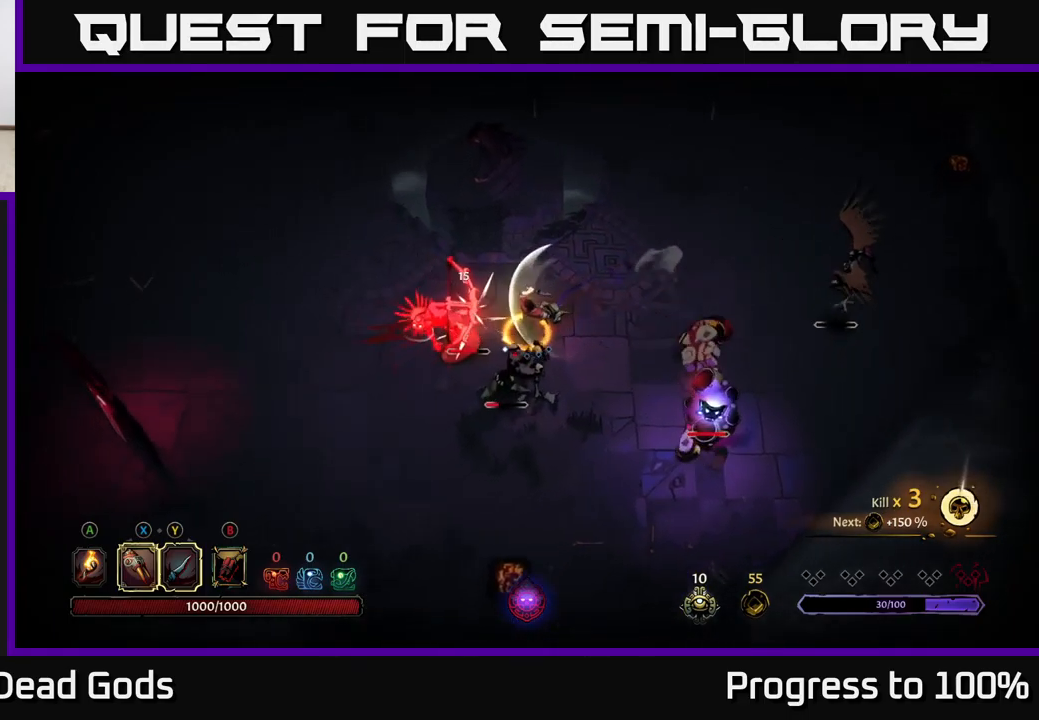
{"buttons": [], "left_stick": "down", "right_stick": "center", "events": [[267, "left_stick", "down"]]}
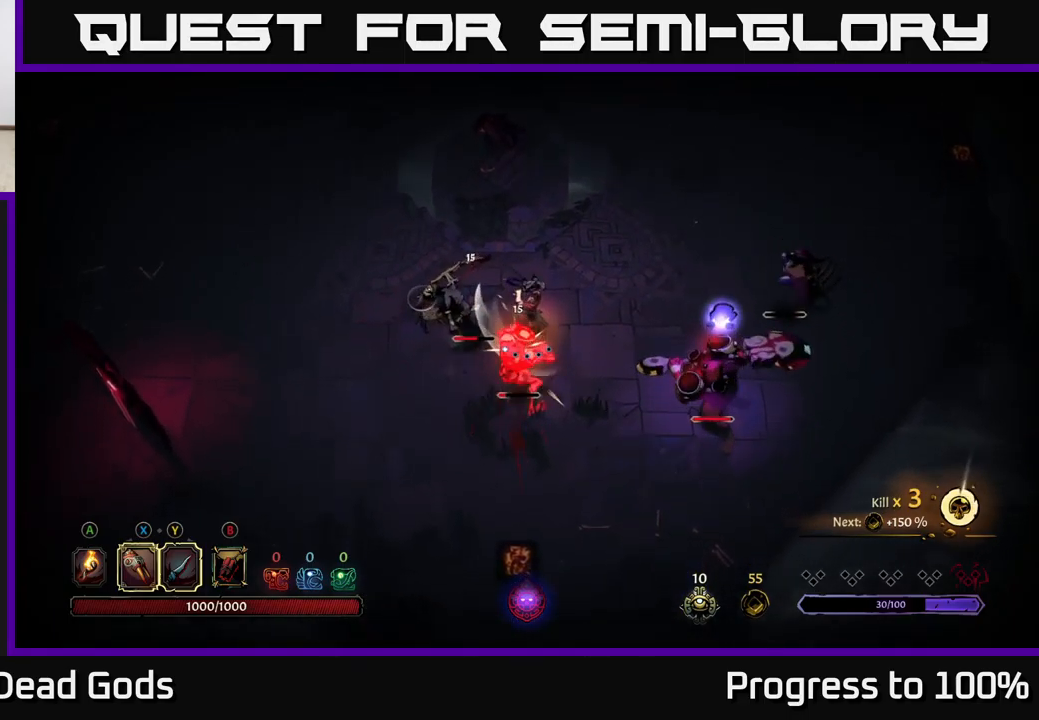
{"buttons": [], "left_stick": "left", "right_stick": "center", "events": [[300, "left_stick", "down-left"], [383, "X", "down"], [400, "left_stick", "left"], [467, "X", "up"]]}
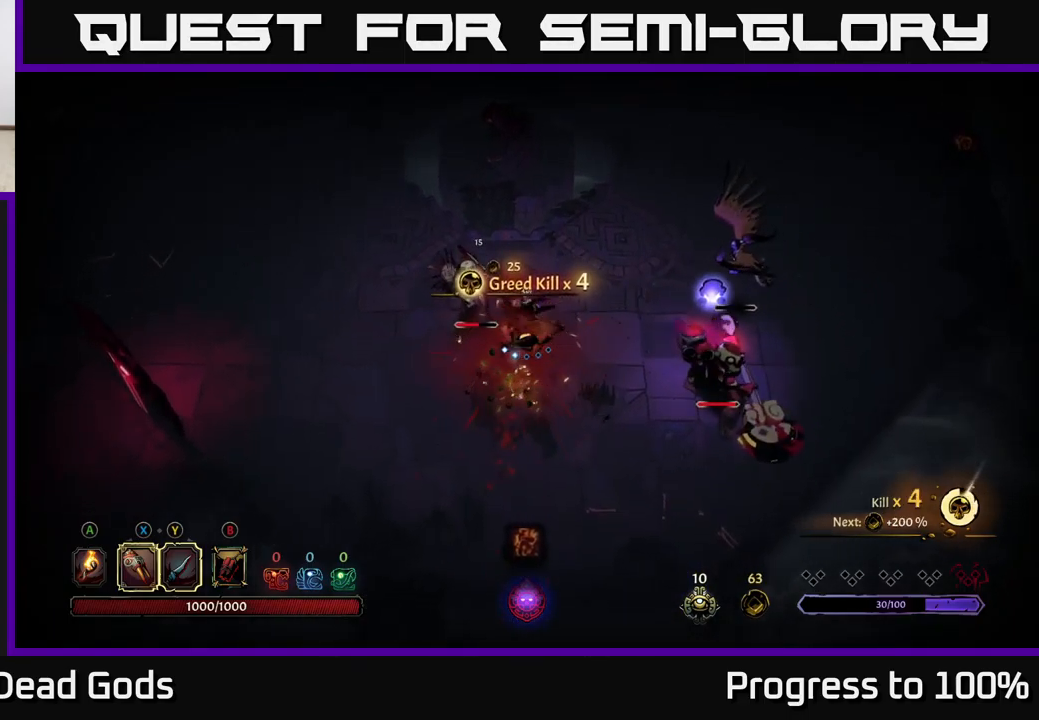
{"buttons": ["X"], "left_stick": "left", "right_stick": "center", "events": [[217, "X", "down"], [333, "X", "up"], [417, "X", "down"]]}
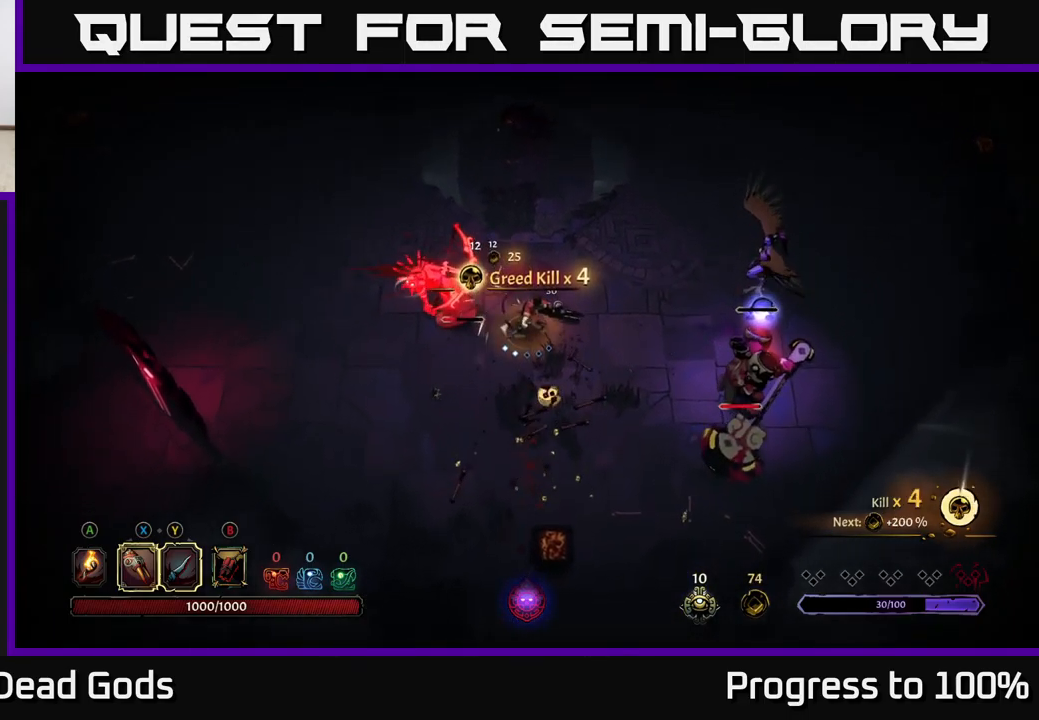
{"buttons": [], "left_stick": "left", "right_stick": "center", "events": [[50, "X", "up"], [150, "X", "down"], [317, "X", "up"], [417, "Y", "down"], [500, "Y", "up"]]}
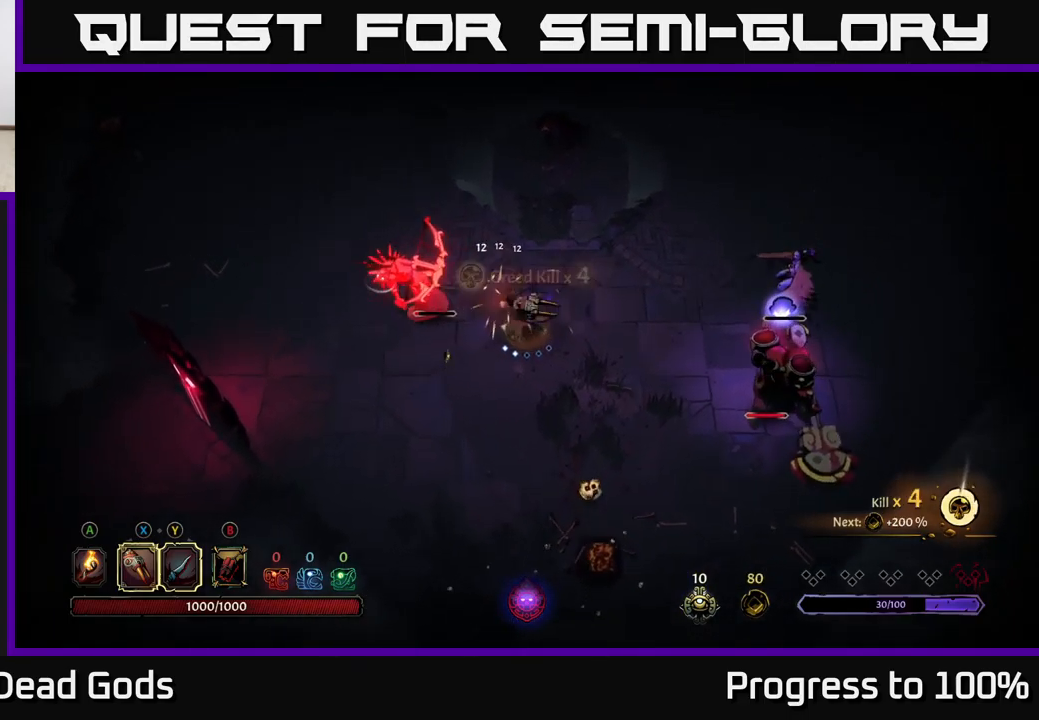
{"buttons": [], "left_stick": "right", "right_stick": "center", "events": [[133, "left_stick", "center"], [400, "left_stick", "right"]]}
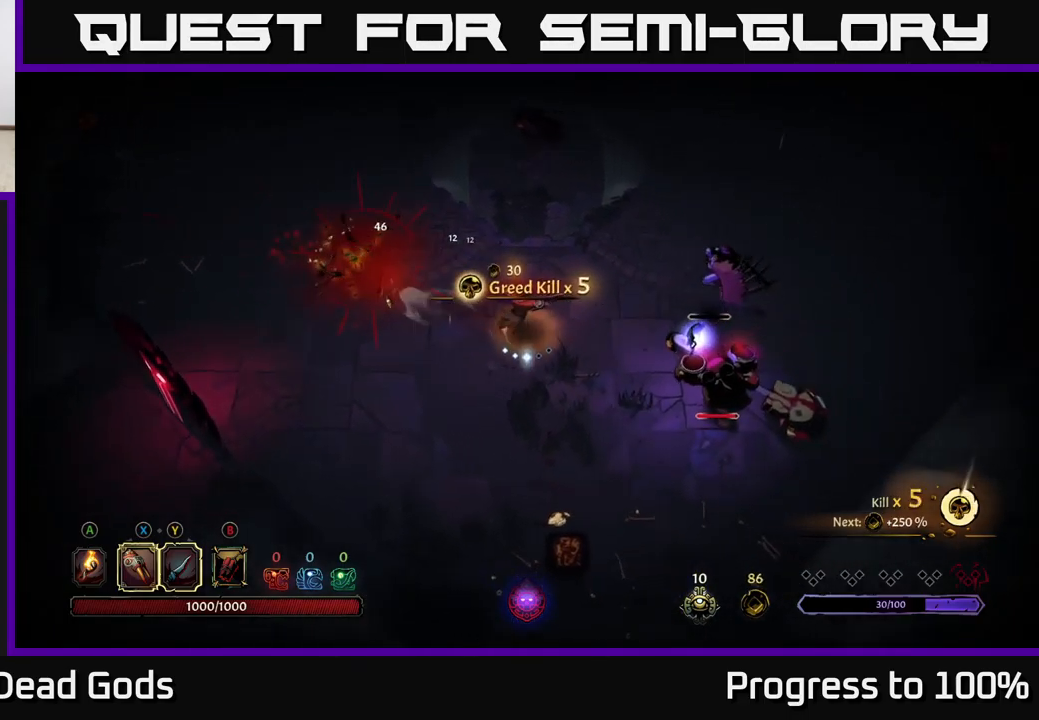
{"buttons": ["Y"], "left_stick": "right", "right_stick": "center", "events": [[167, "left_stick", "down-right"], [283, "Y", "down"], [450, "left_stick", "right"]]}
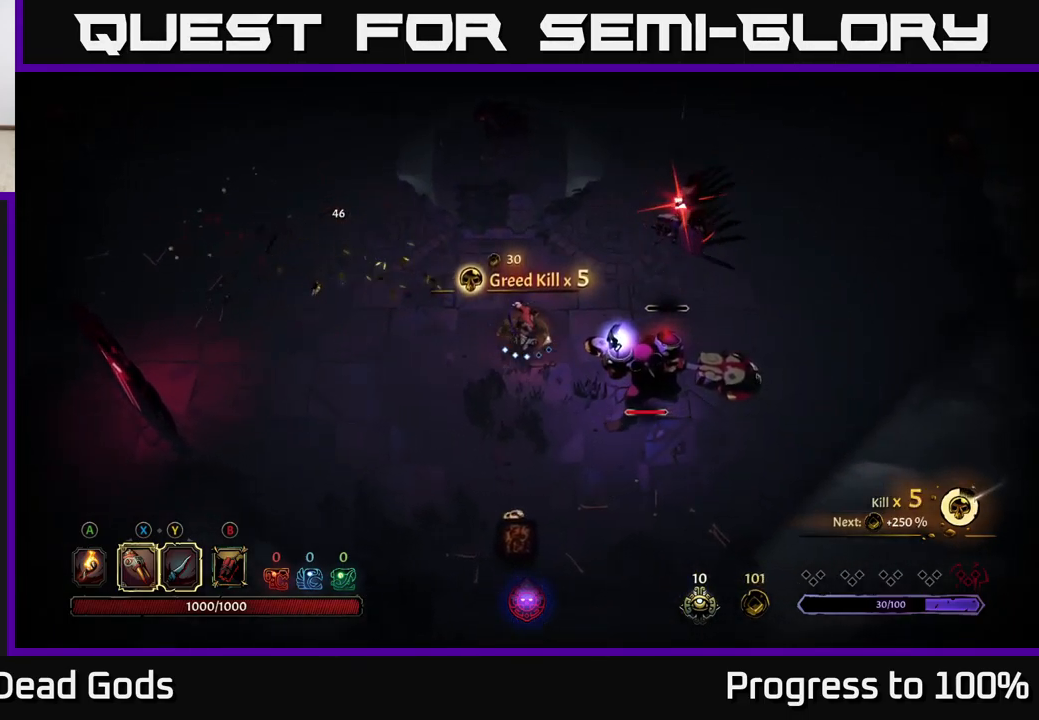
{"buttons": [], "left_stick": "right", "right_stick": "center", "events": [[149, "Y", "up"], [383, "R2", "down"], [499, "R2", "up"]]}
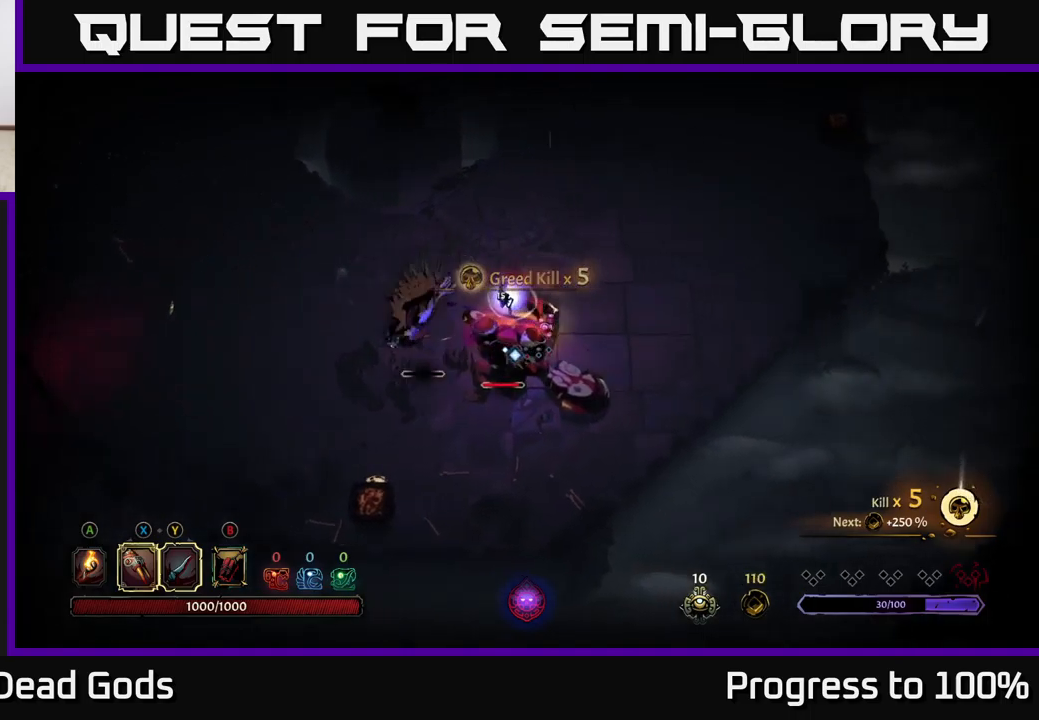
{"buttons": [], "left_stick": "left", "right_stick": "center", "events": [[183, "left_stick", "left"], [367, "X", "down"], [500, "X", "up"]]}
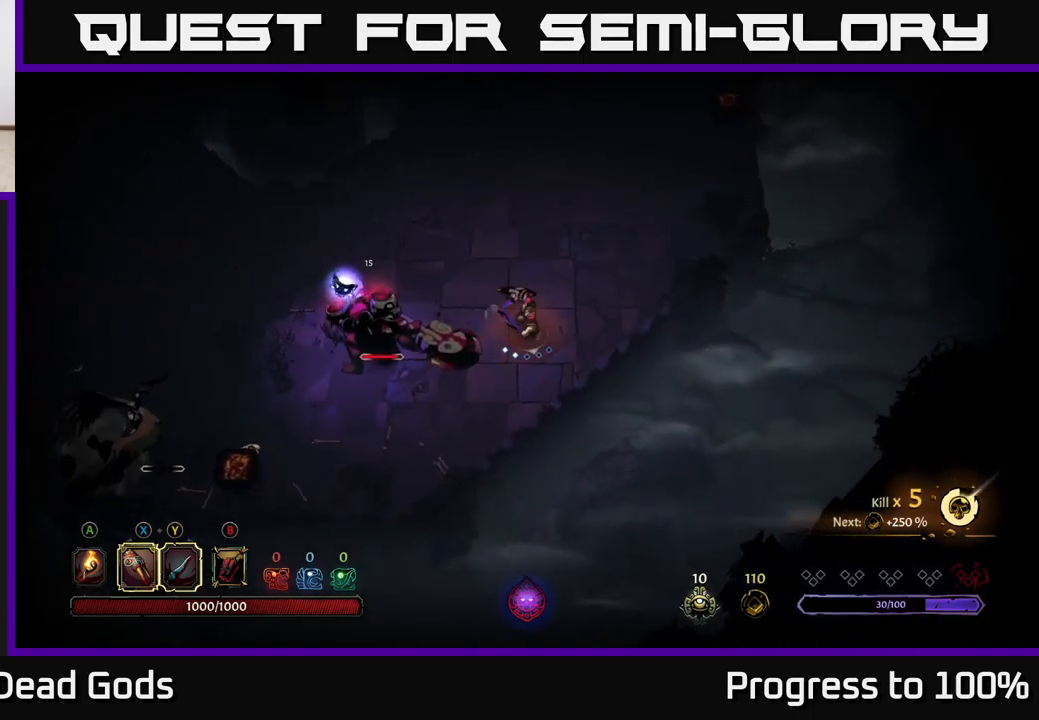
{"buttons": ["X"], "left_stick": "center", "right_stick": "center", "events": [[183, "X", "down"], [217, "left_stick", "center"], [300, "X", "up"], [417, "X", "down"]]}
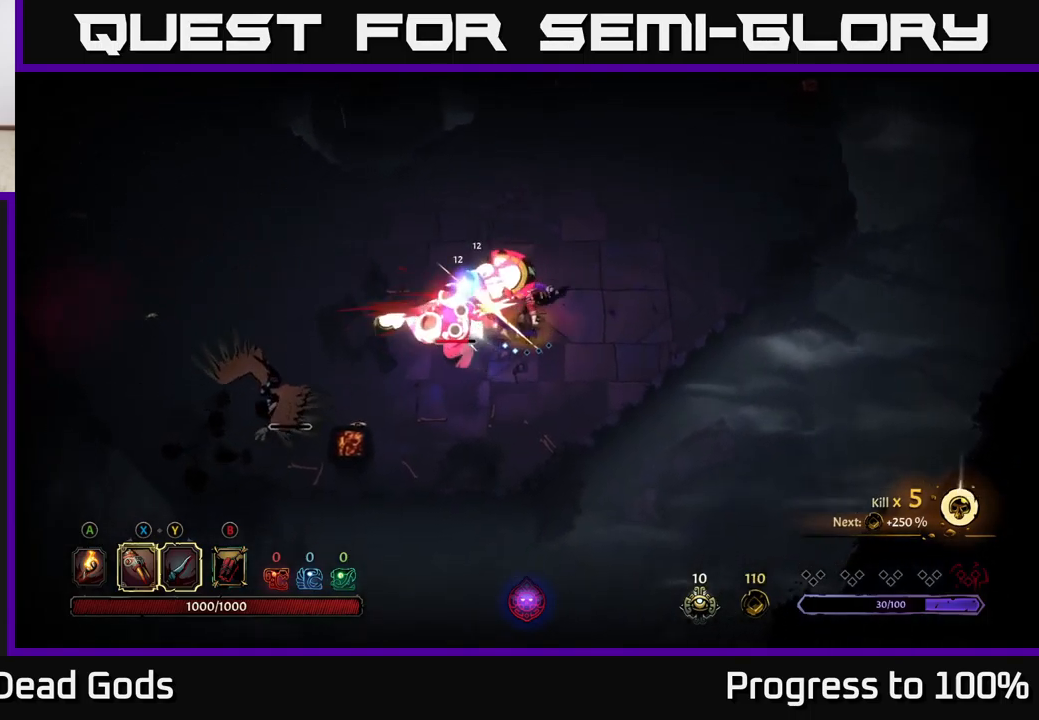
{"buttons": ["Y"], "left_stick": "left", "right_stick": "center", "events": [[50, "X", "up"], [167, "X", "down"], [267, "left_stick", "left"], [317, "X", "up"], [417, "Y", "down"]]}